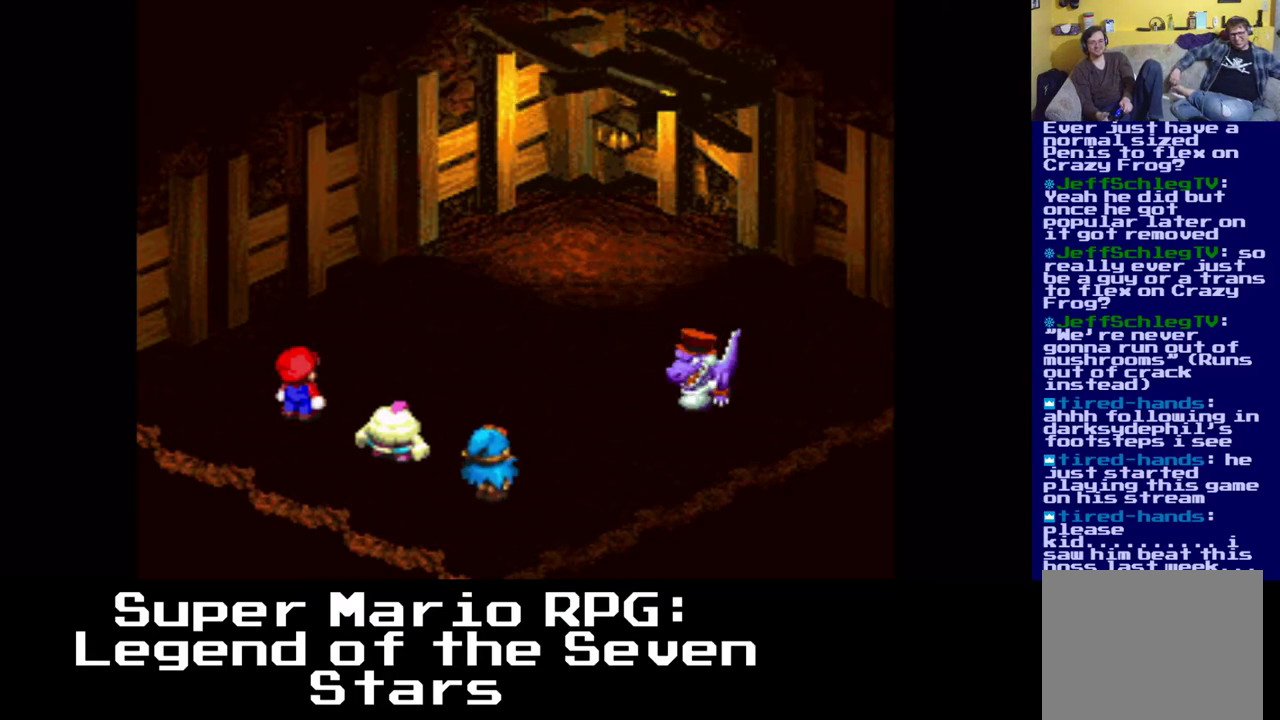
Gameplay with a controller (Xbox layout); each line is a JSON object with the inputs held at the frame after it. "events" lists button and stick changes between this image and that frame as [ms after this image, input, new state], when the widget could be followed in between. Not read: left_stick right_stick.
{"buttons": [], "events": []}
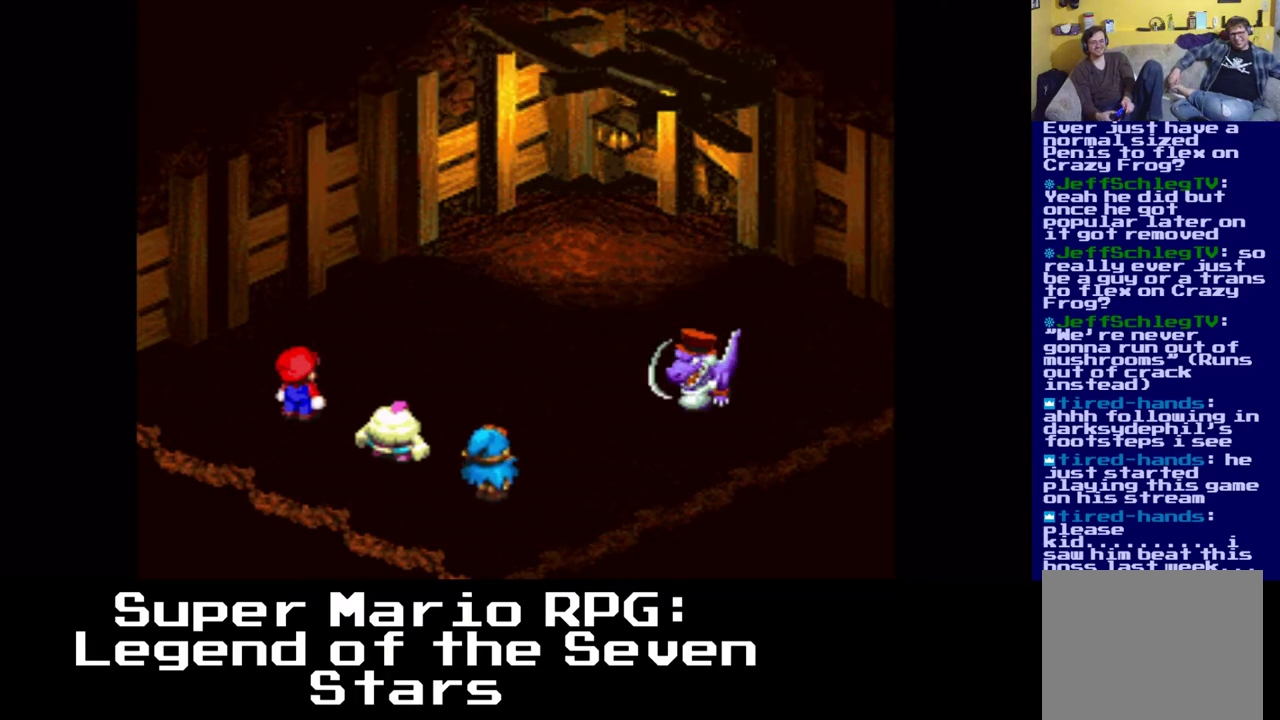
{"buttons": [], "events": []}
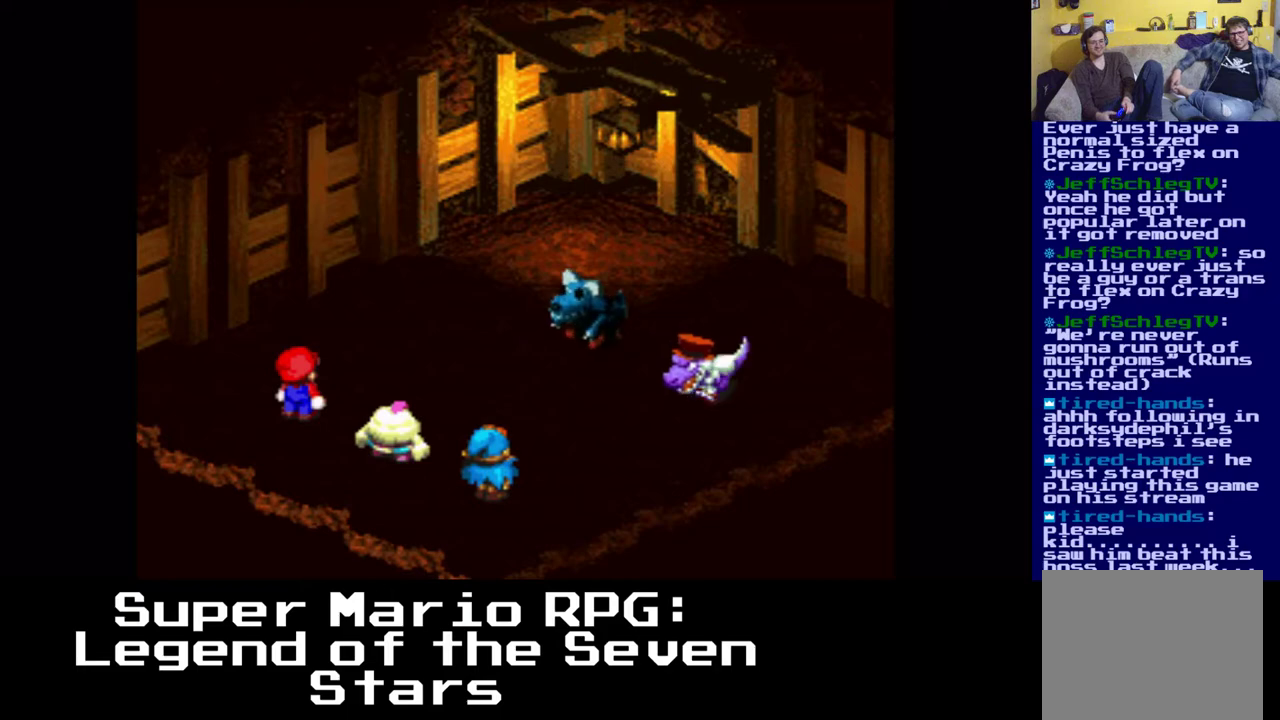
{"buttons": [], "events": [[233, "B", "down"], [317, "B", "up"]]}
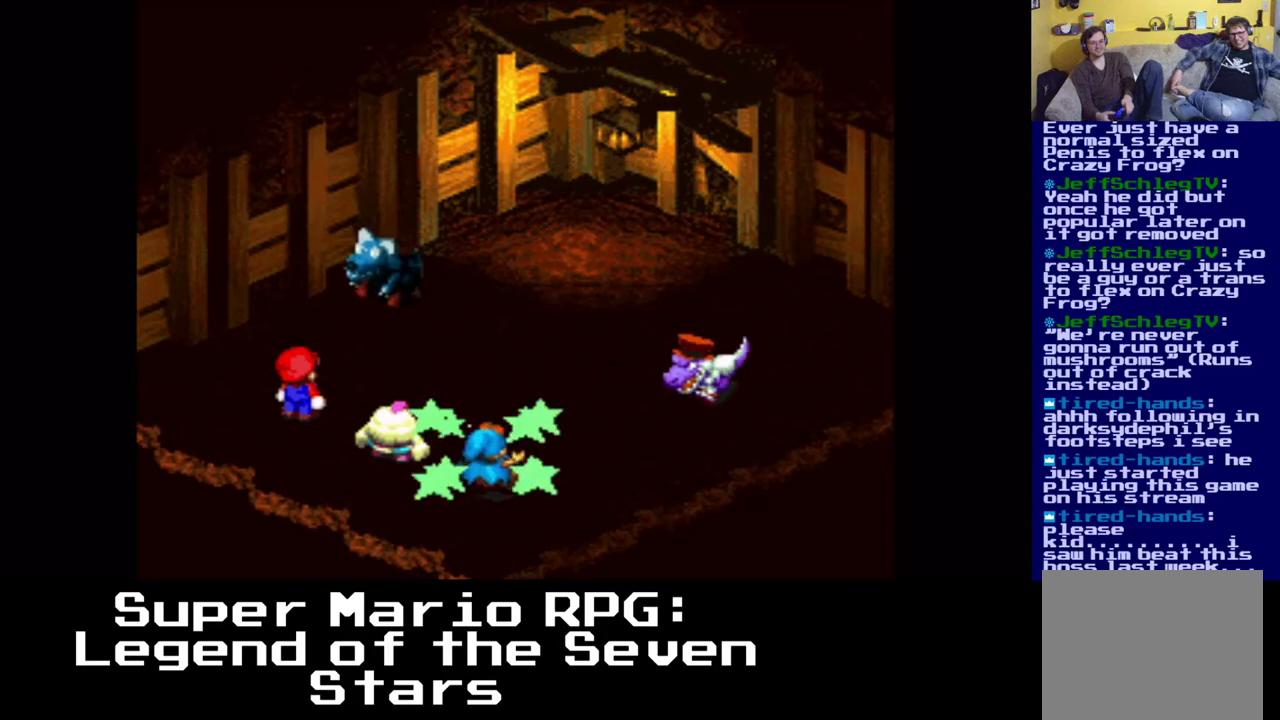
{"buttons": [], "events": []}
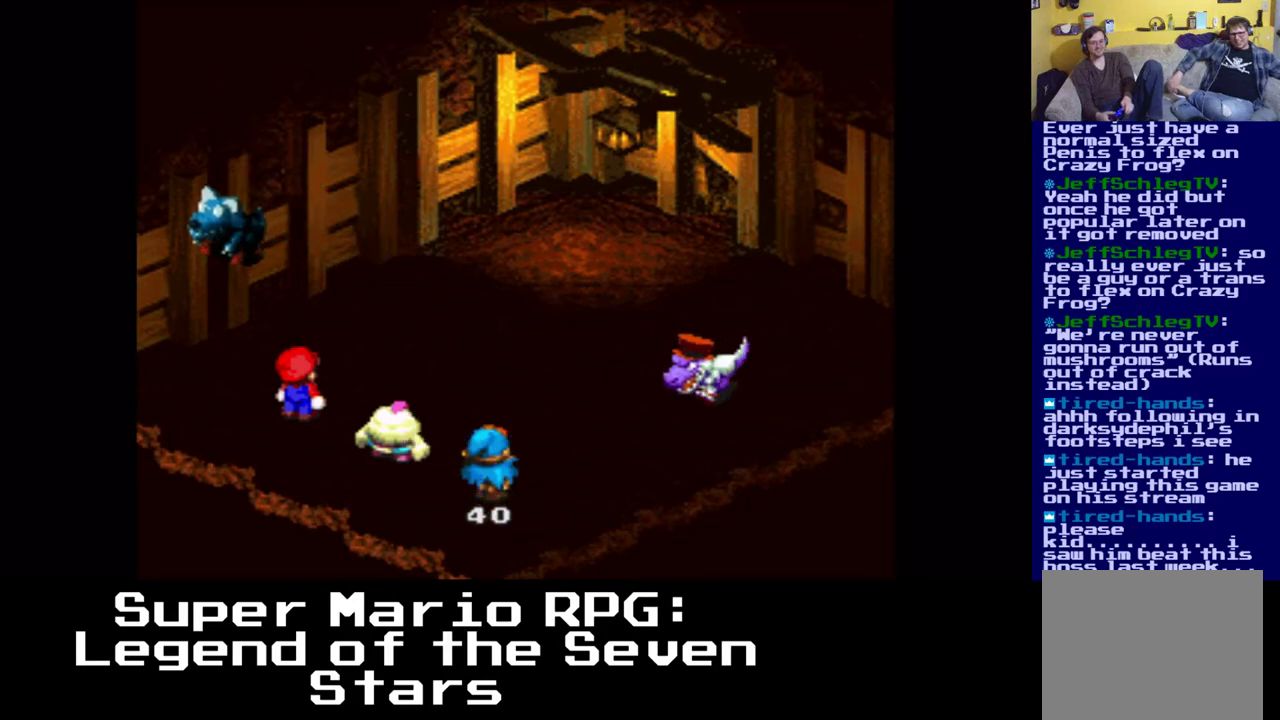
{"buttons": [], "events": []}
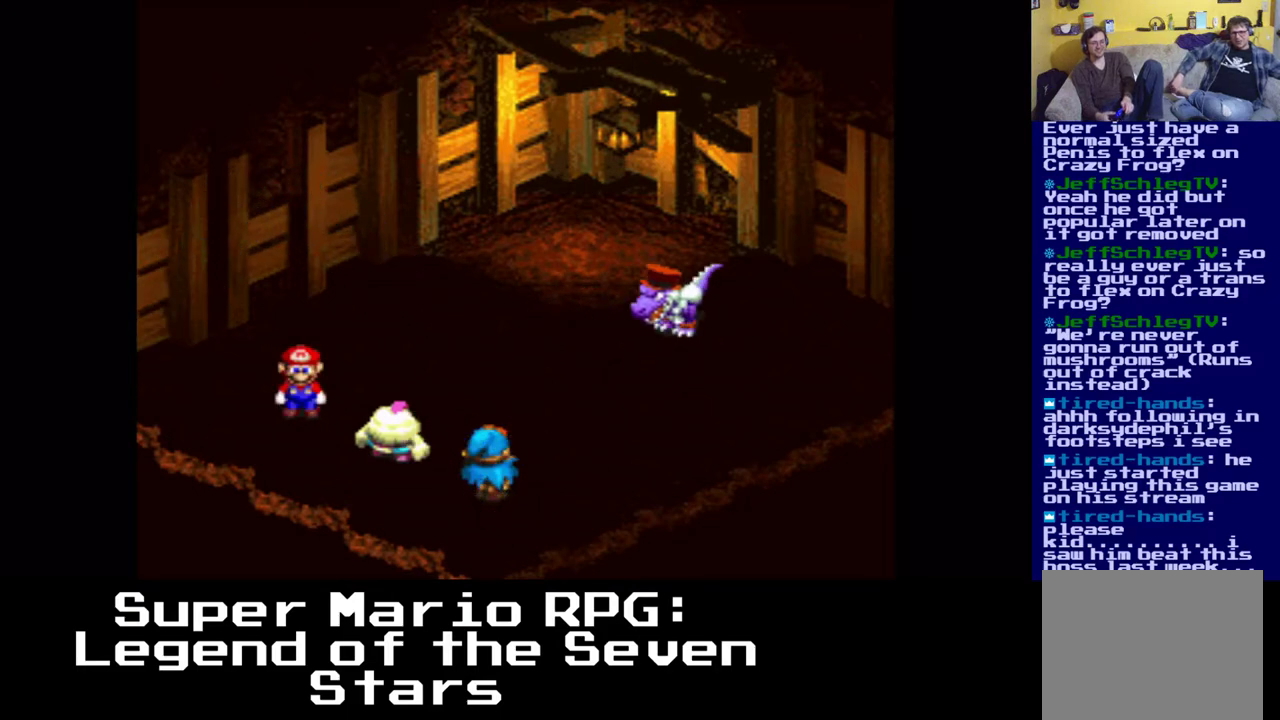
{"buttons": [], "events": []}
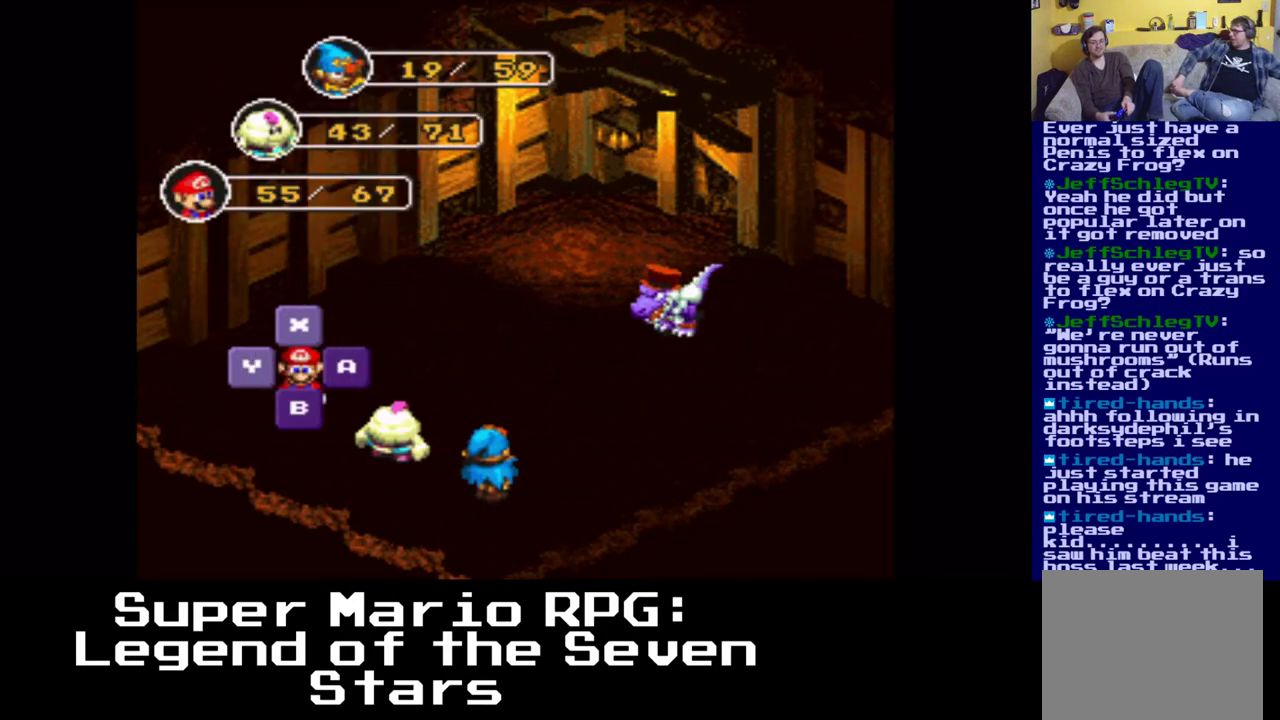
{"buttons": [], "events": []}
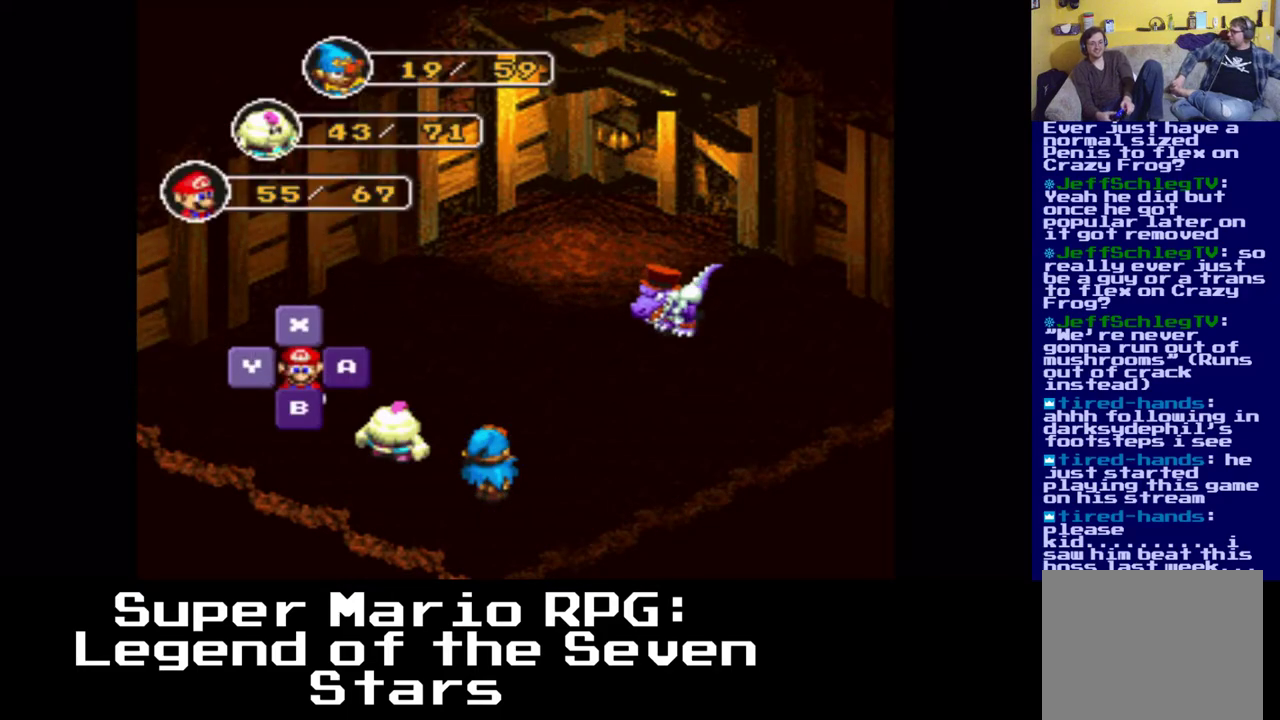
{"buttons": [], "events": []}
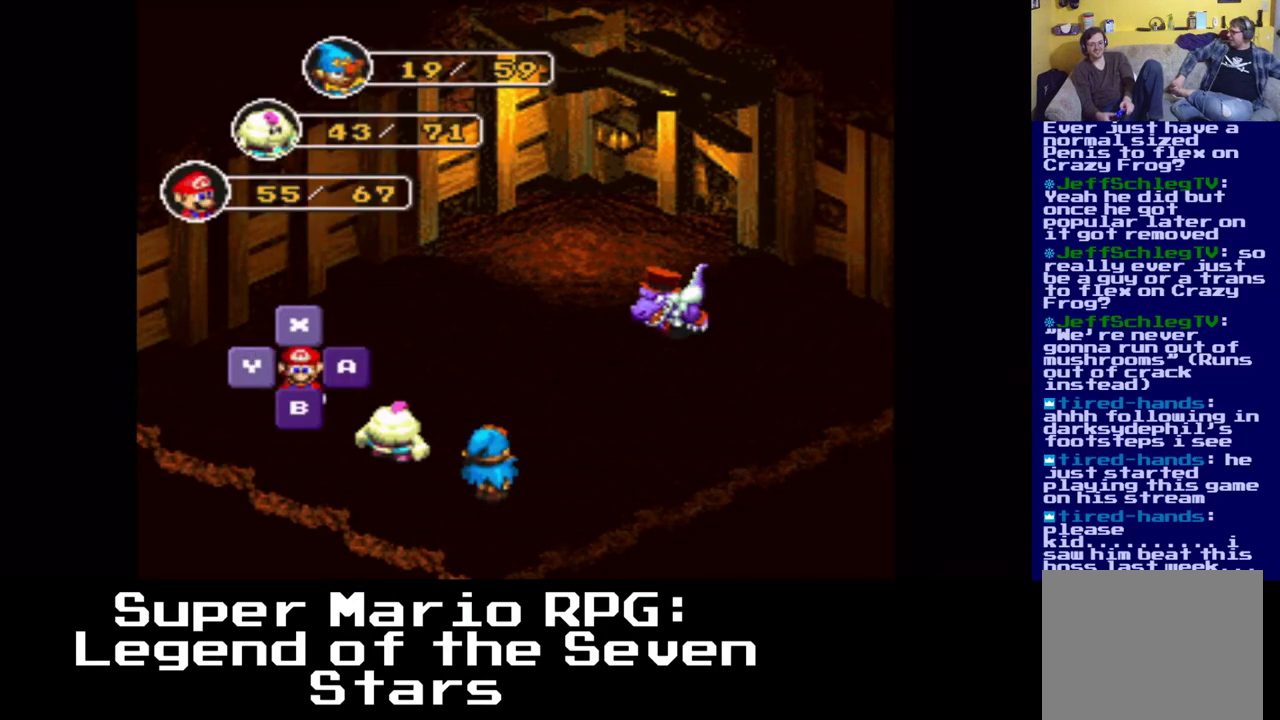
{"buttons": [], "events": [[317, "X", "down"], [467, "X", "up"]]}
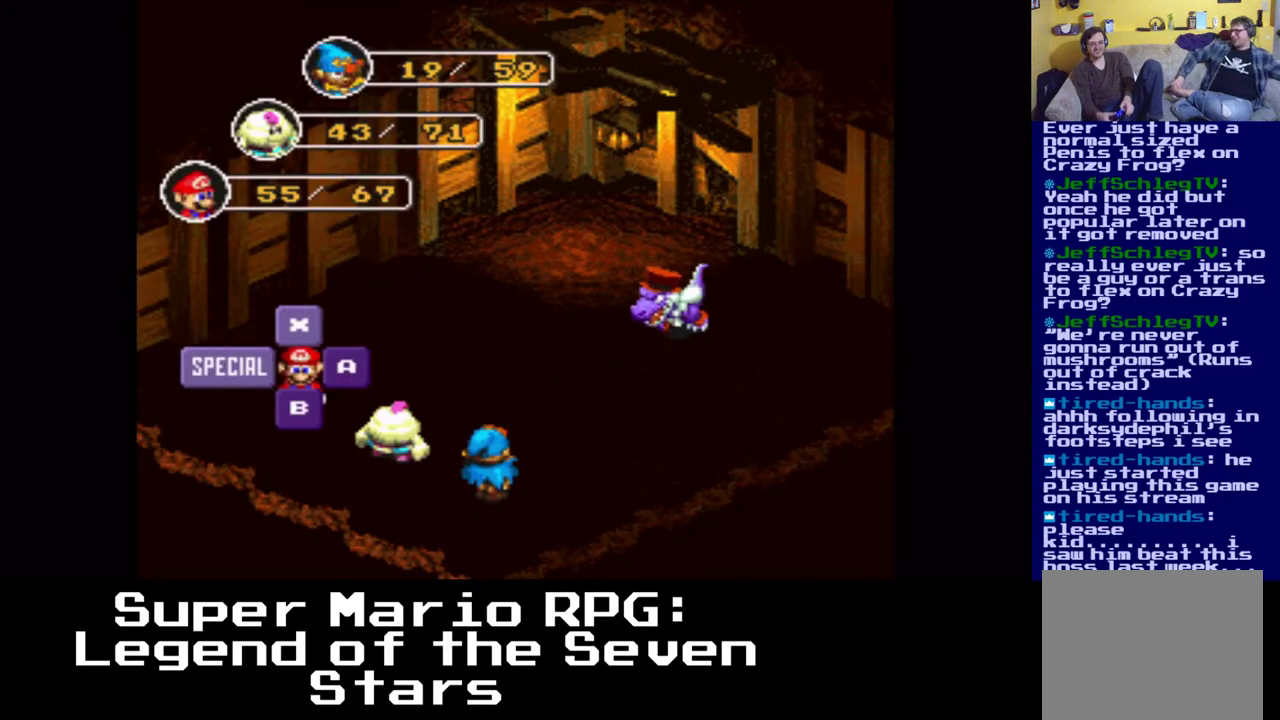
{"buttons": [], "events": []}
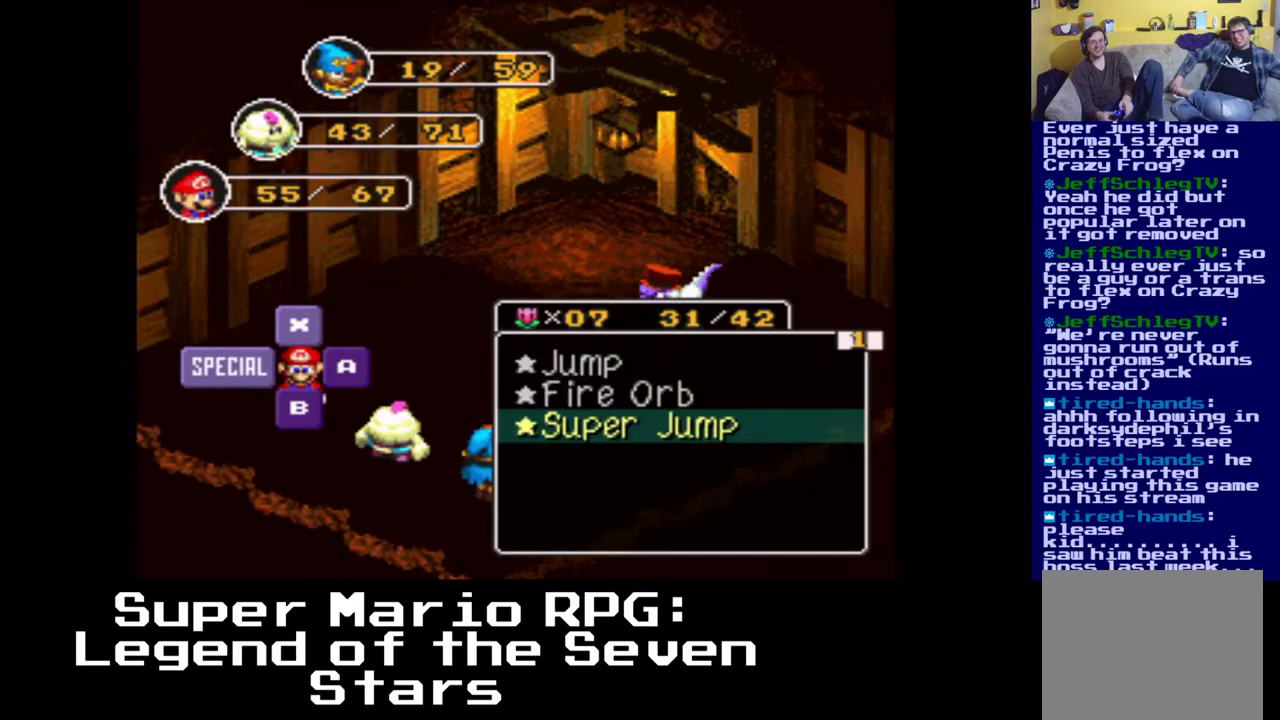
{"buttons": [], "events": []}
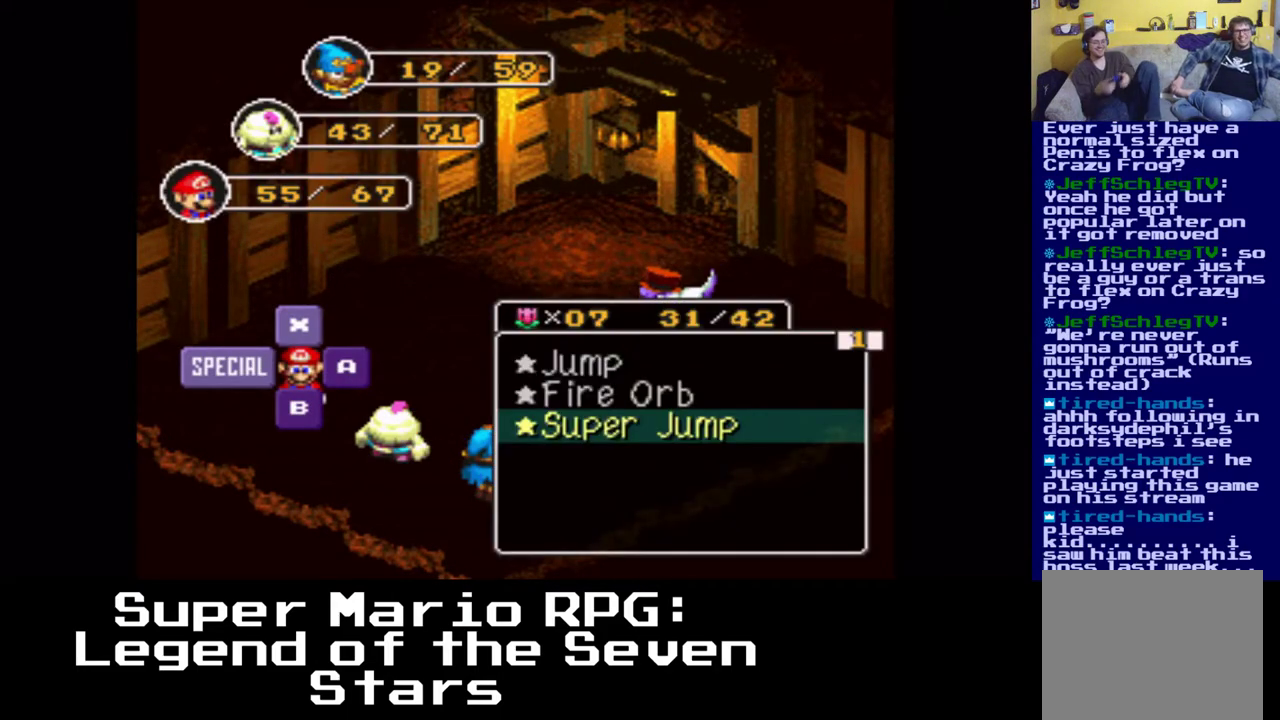
{"buttons": [], "events": [[233, "X", "down"], [367, "X", "up"]]}
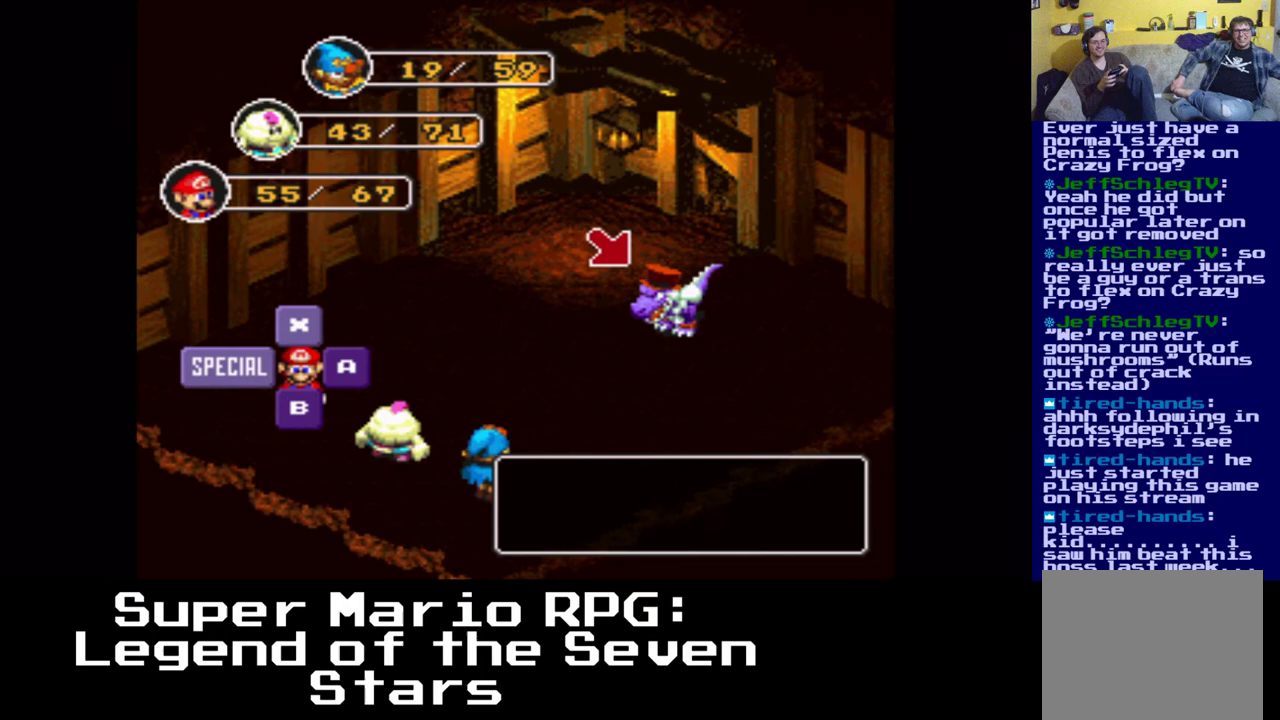
{"buttons": [], "events": []}
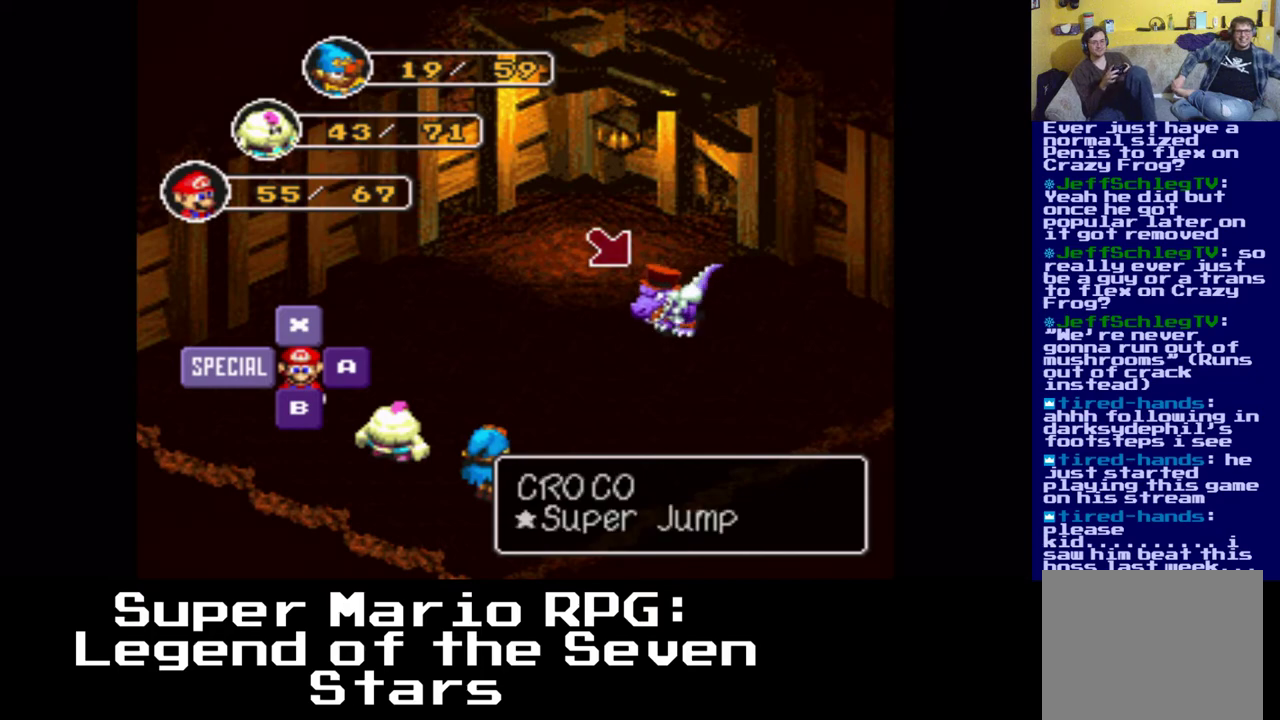
{"buttons": ["X"], "events": [[467, "X", "down"]]}
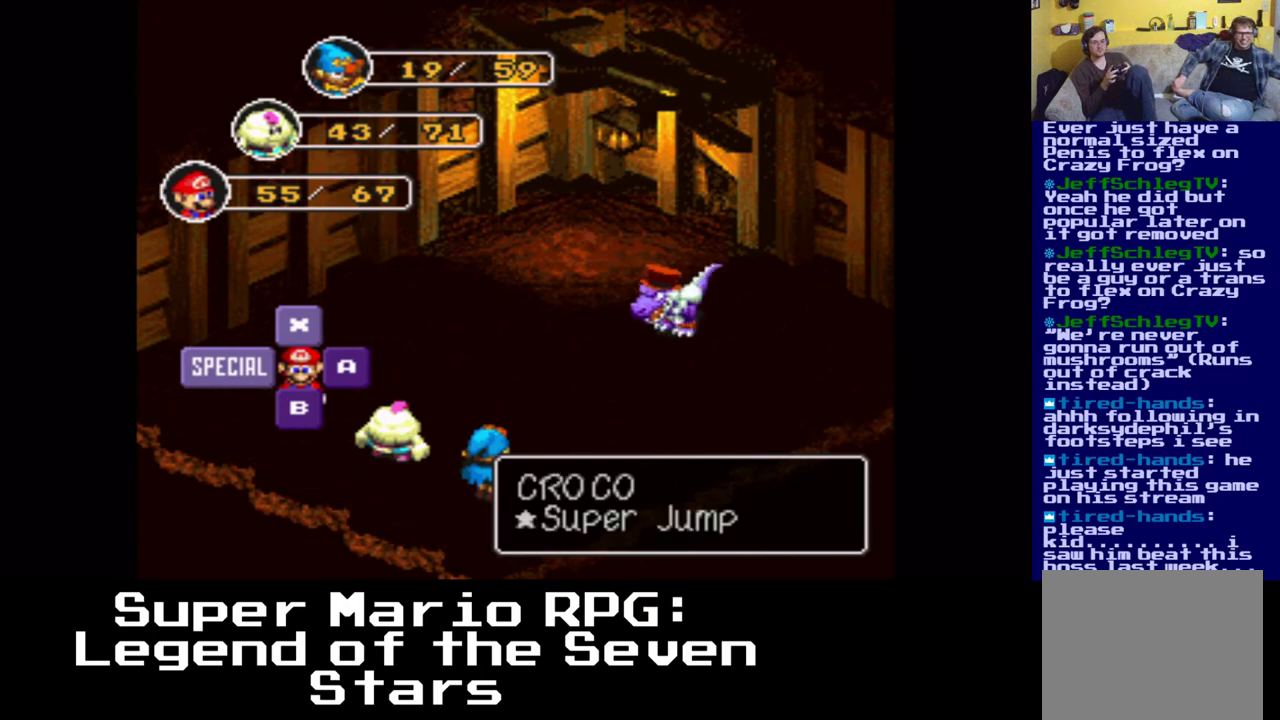
{"buttons": [], "events": [[133, "X", "up"]]}
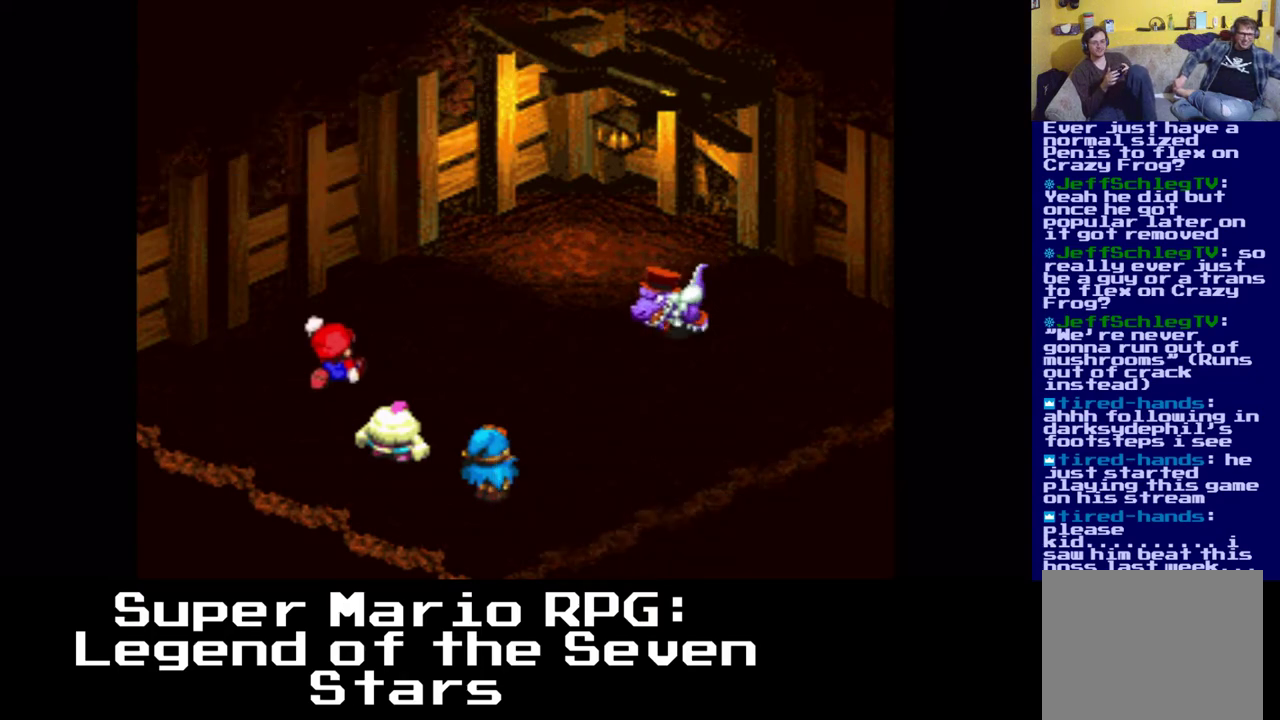
{"buttons": [], "events": []}
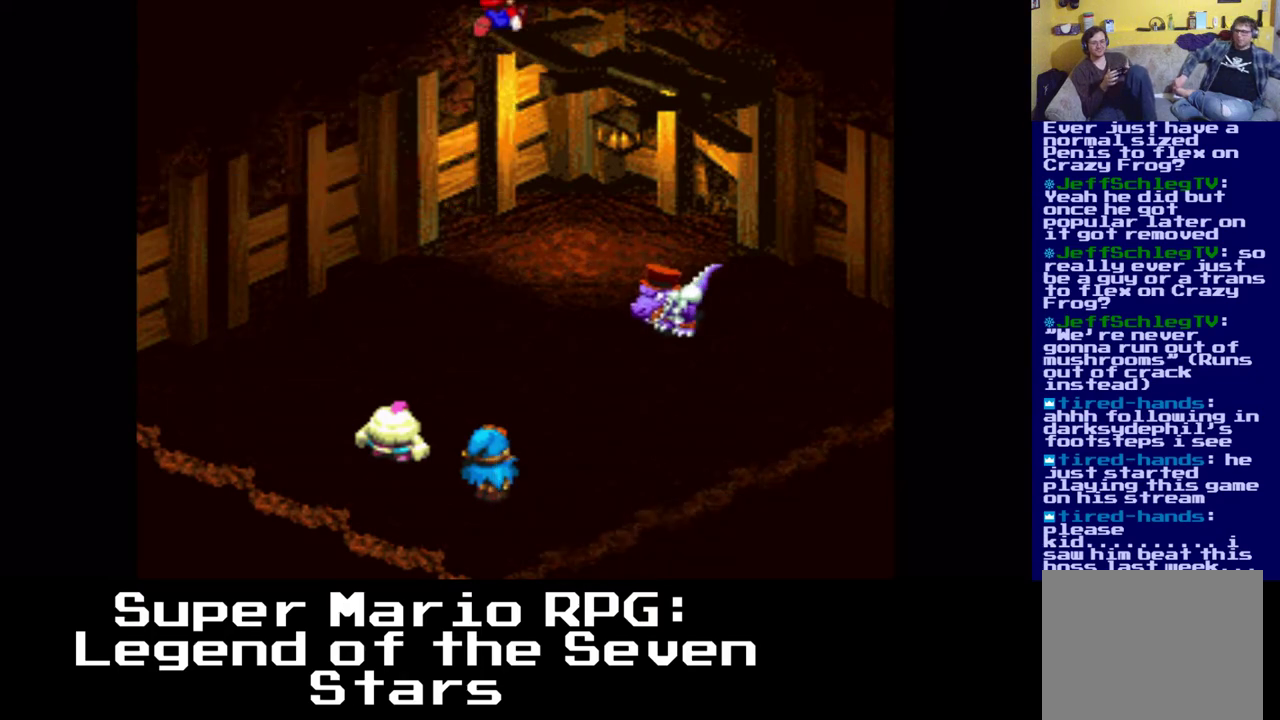
{"buttons": [], "events": []}
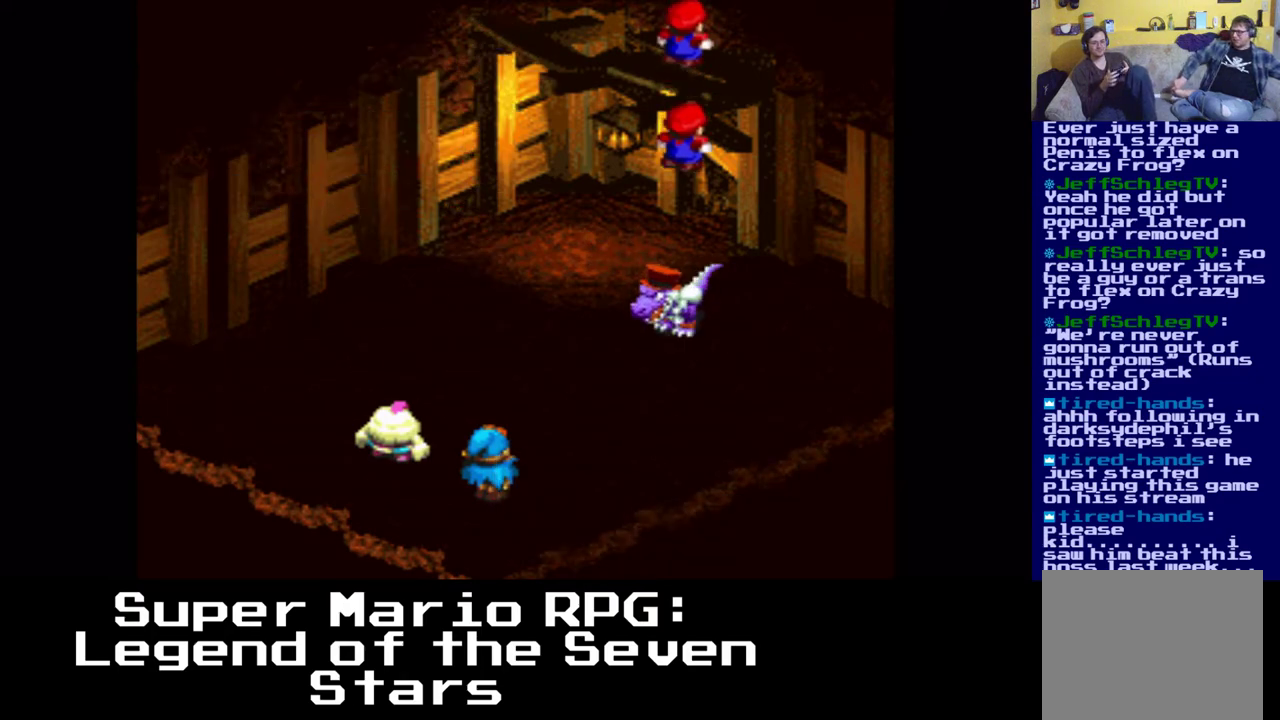
{"buttons": [], "events": [[133, "X", "down"], [300, "X", "up"]]}
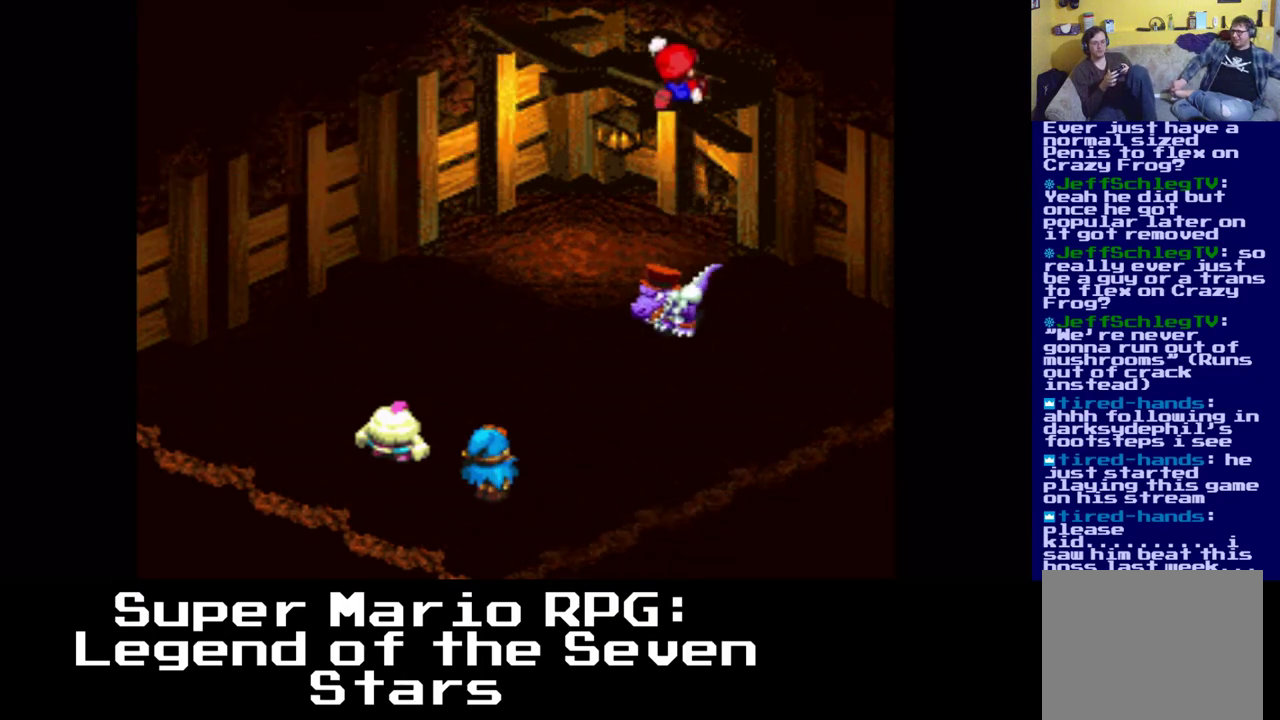
{"buttons": [], "events": []}
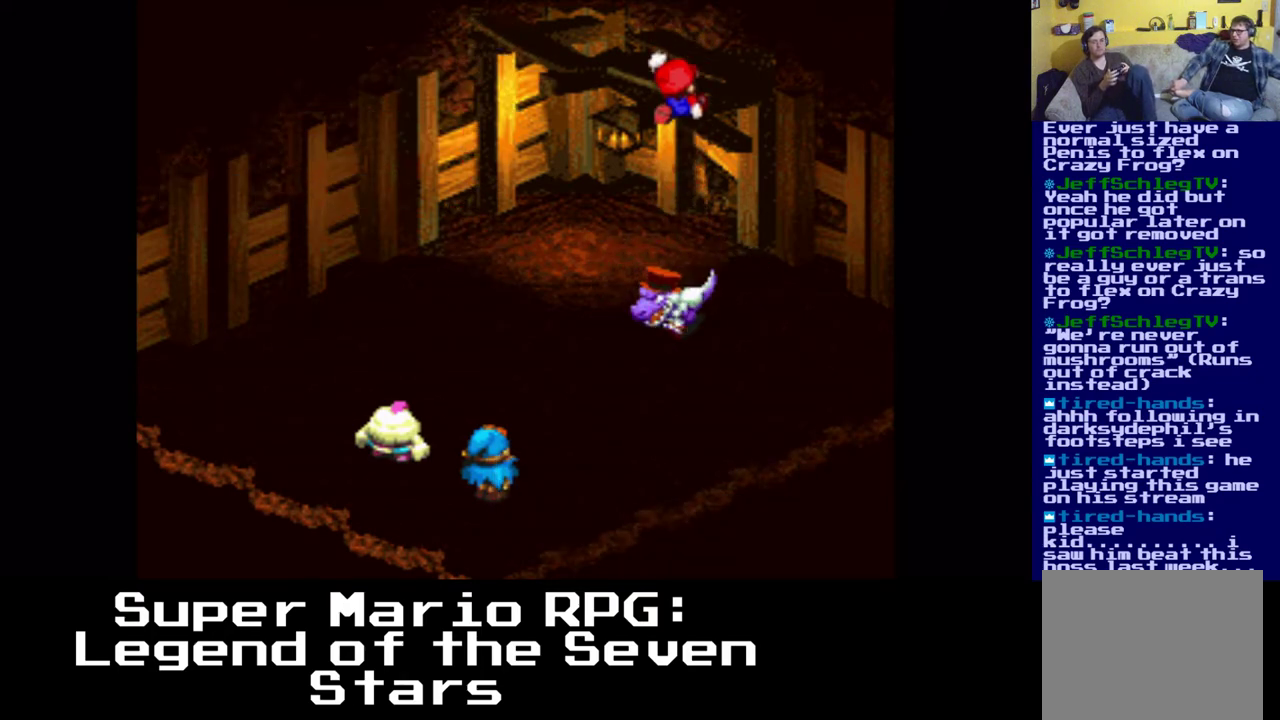
{"buttons": [], "events": [[33, "X", "down"], [250, "X", "up"]]}
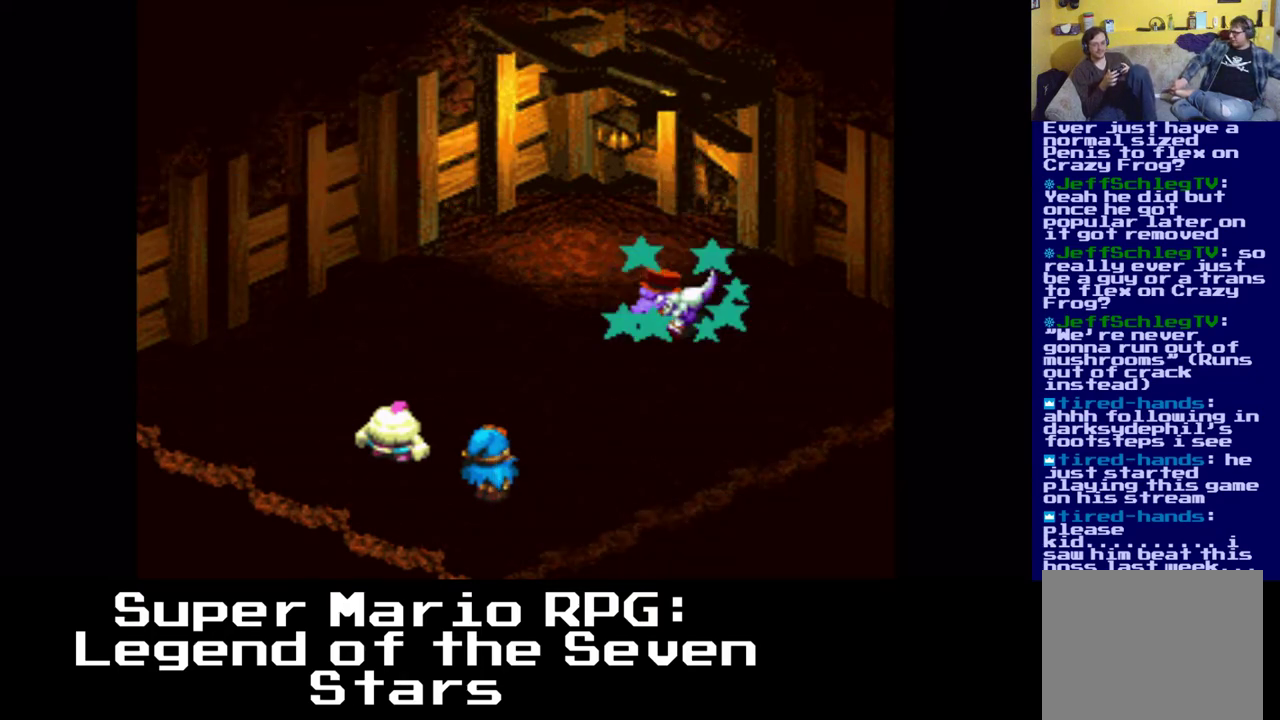
{"buttons": [], "events": [[367, "X", "down"], [483, "X", "up"]]}
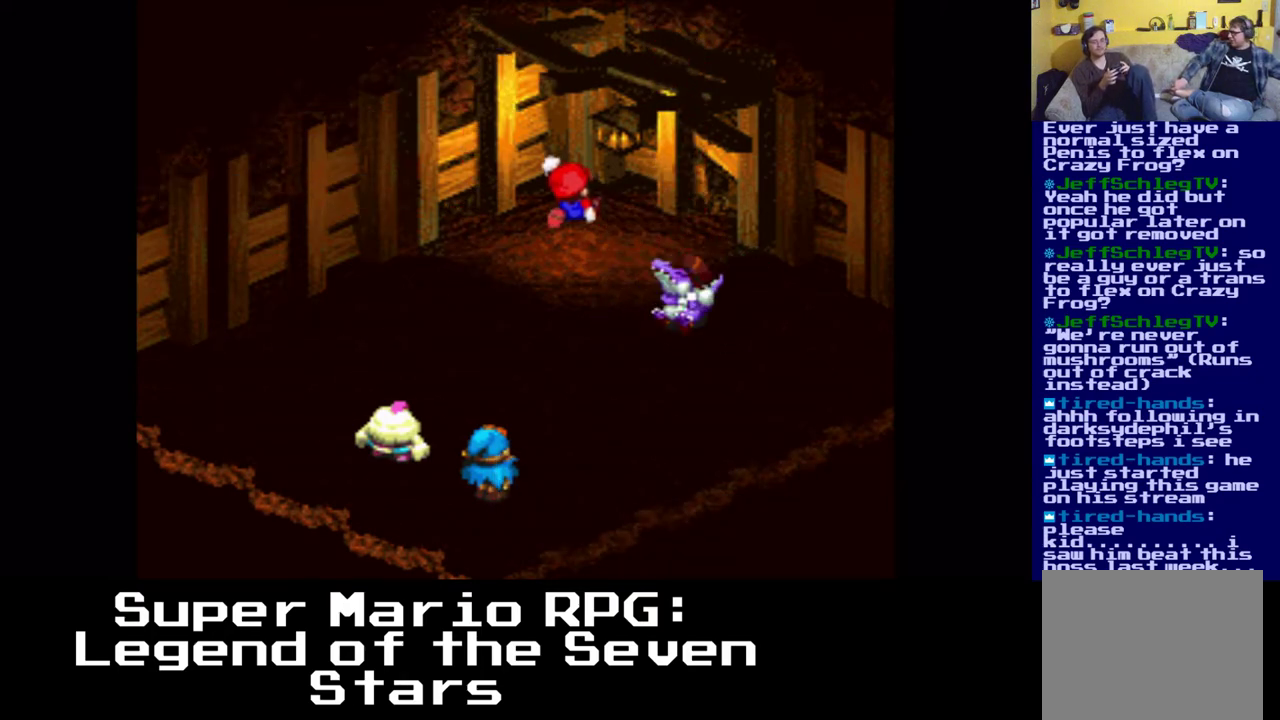
{"buttons": [], "events": []}
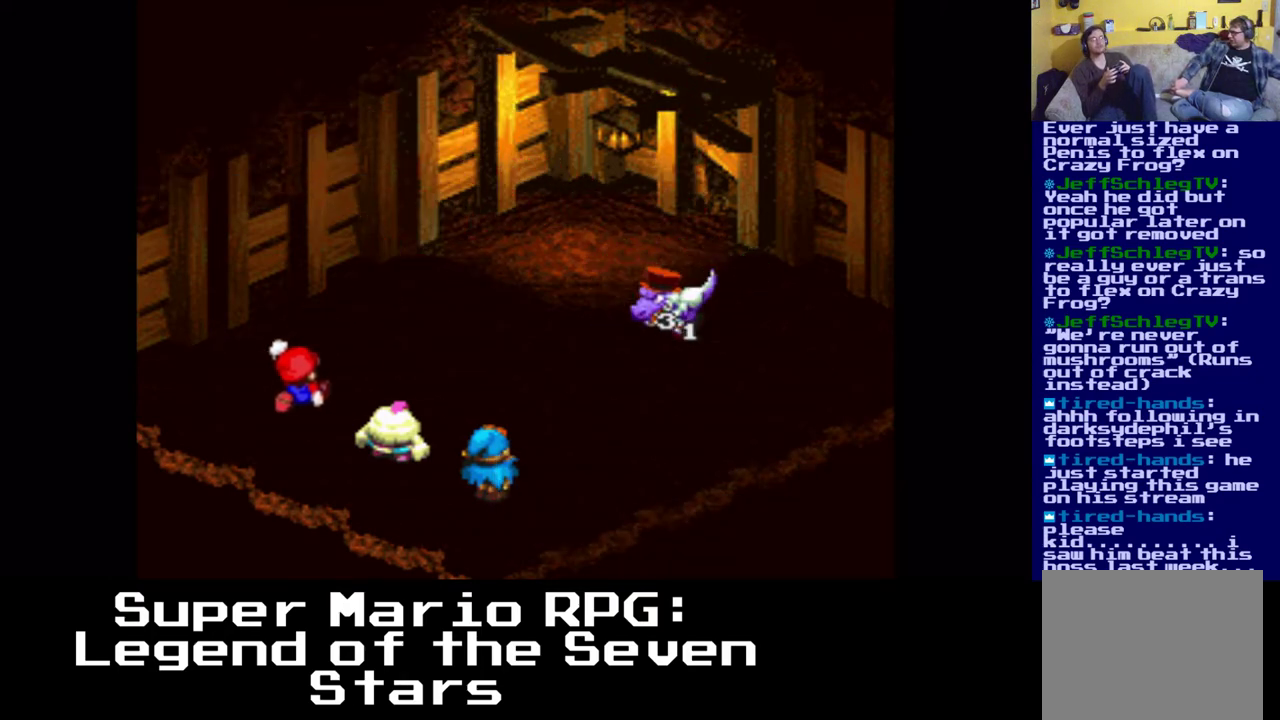
{"buttons": [], "events": []}
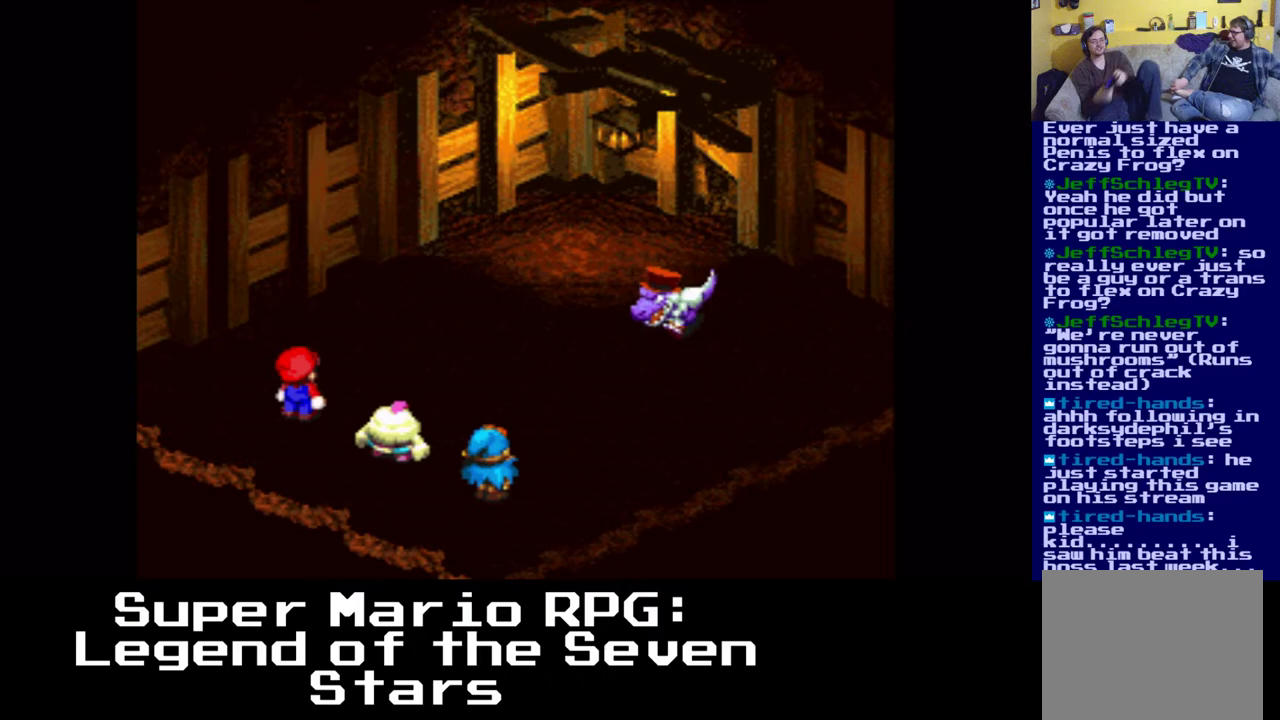
{"buttons": [], "events": []}
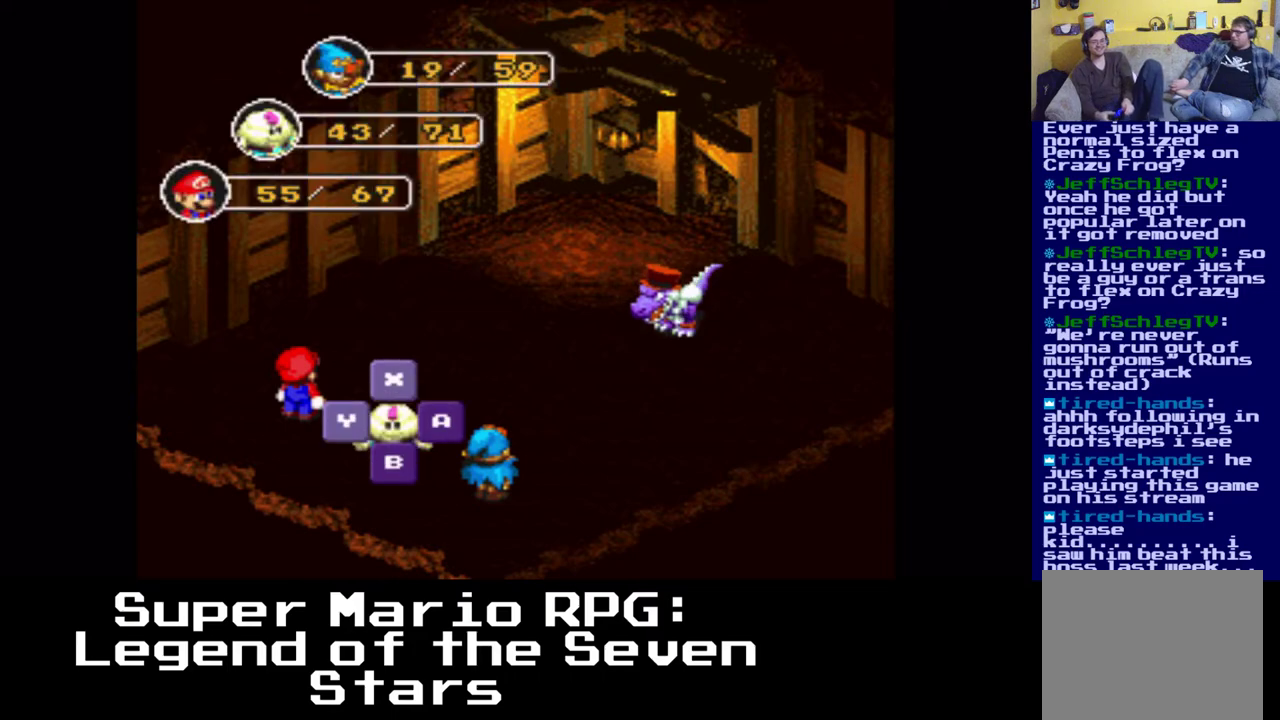
{"buttons": [], "events": []}
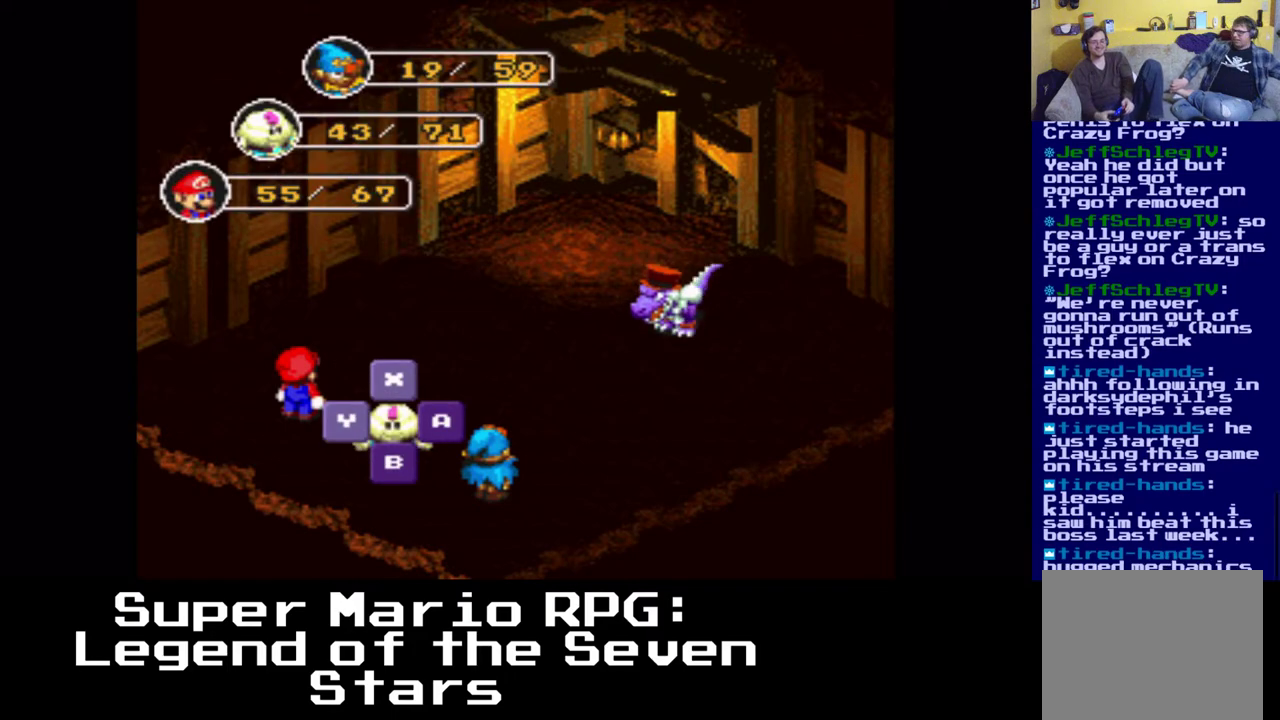
{"buttons": [], "events": []}
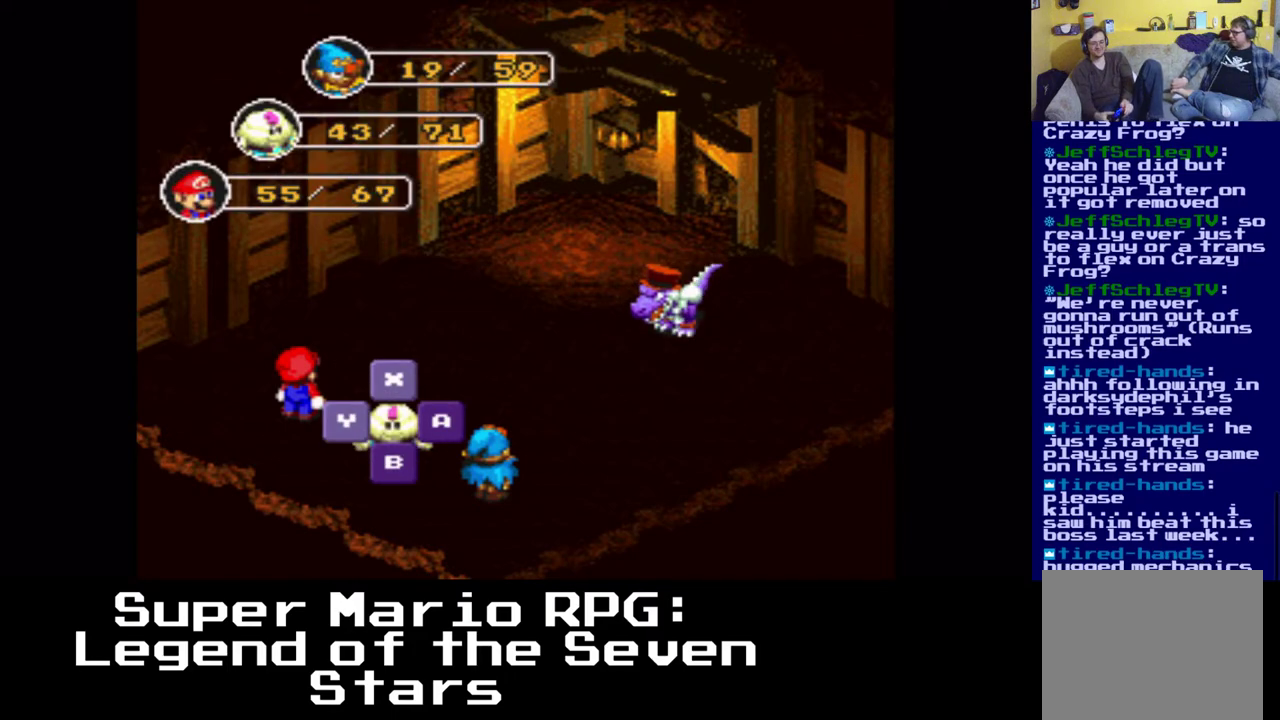
{"buttons": [], "events": [[100, "B", "down"], [233, "B", "up"]]}
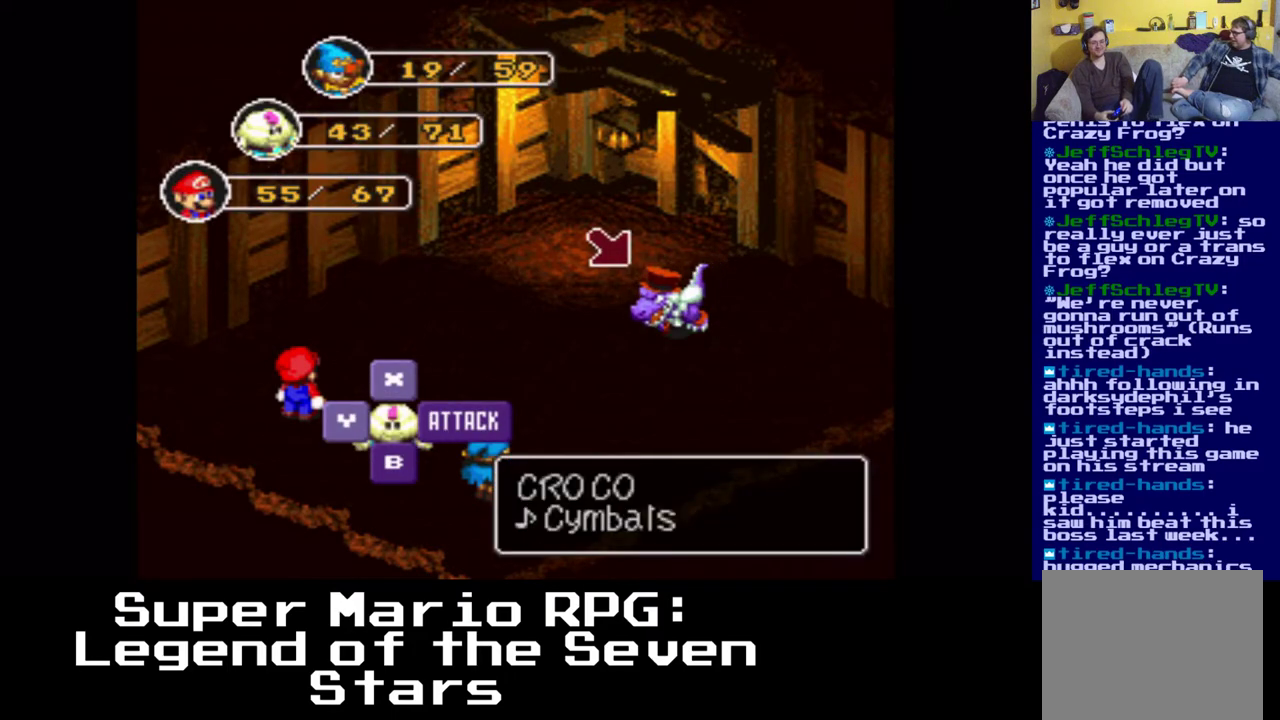
{"buttons": [], "events": []}
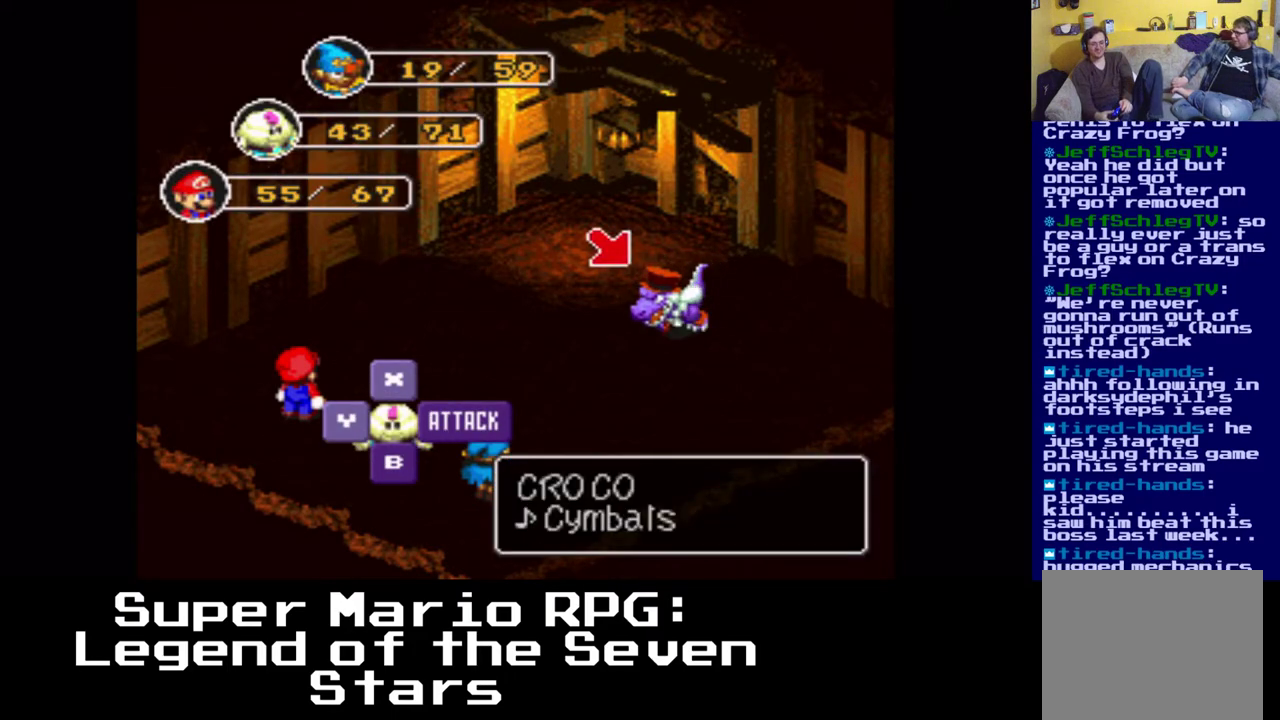
{"buttons": [], "events": []}